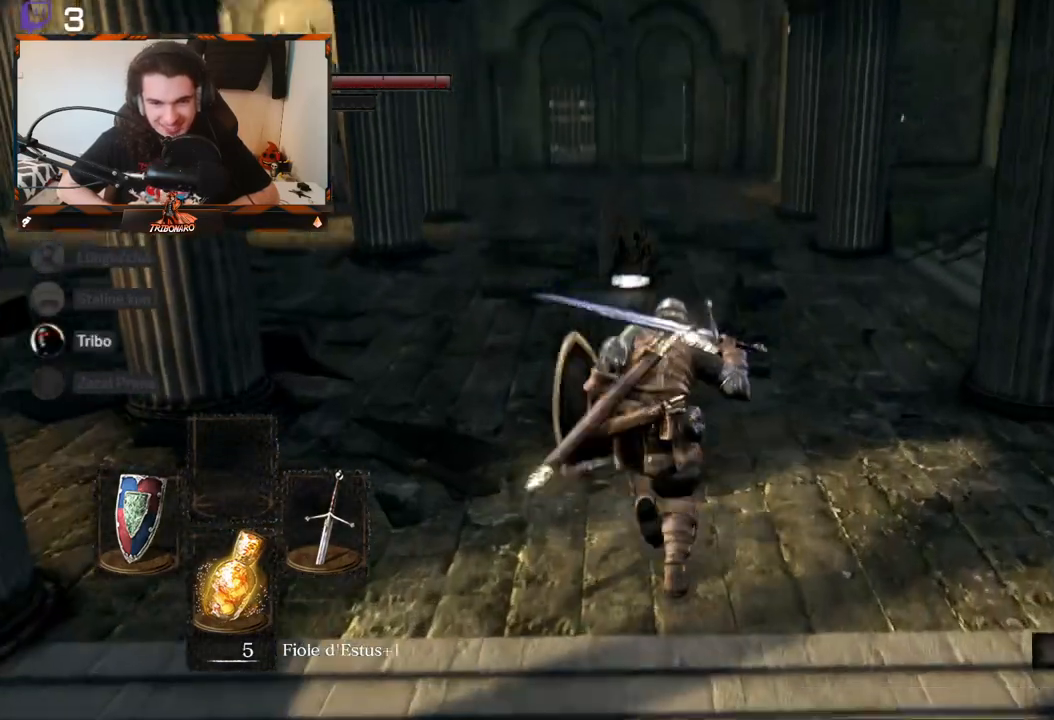
Gameplay with a controller (Xbox layout); each line is a JSON object with the inputs held at the frame after it. "events" lists button and stick changes between this image and that frame as [ms after this image, input, new state], when the widget could be followed in between.
{"buttons": ["B"], "left_stick": "up", "right_stick": "center", "events": [[150, "right_stick", "center"]]}
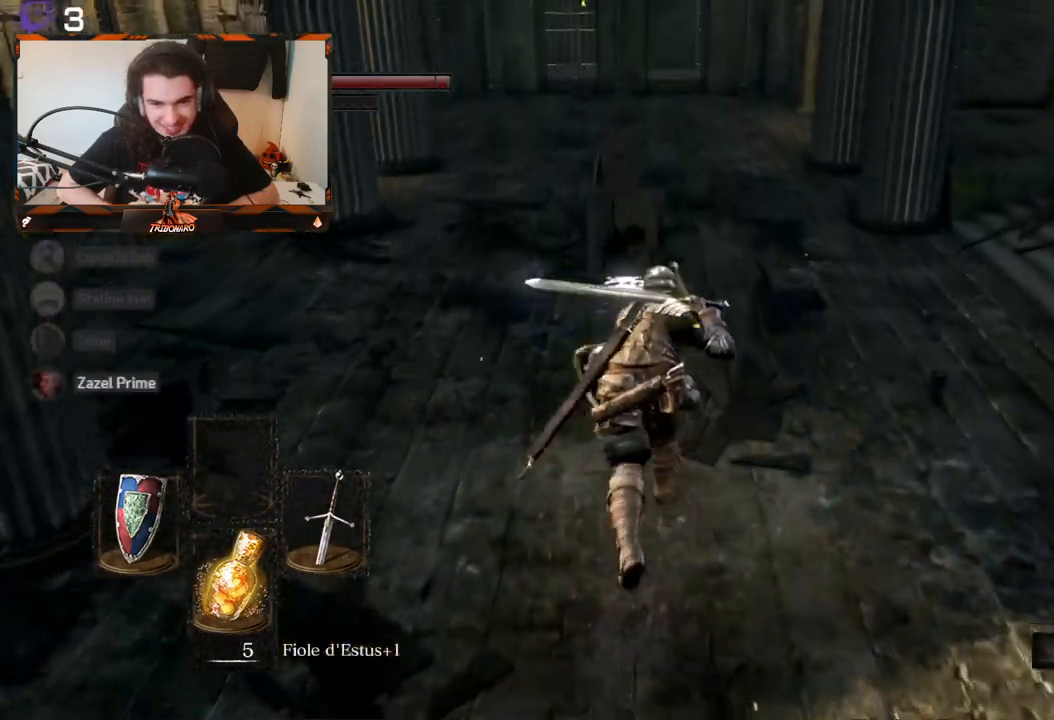
{"buttons": ["B"], "left_stick": "up", "right_stick": "center", "events": []}
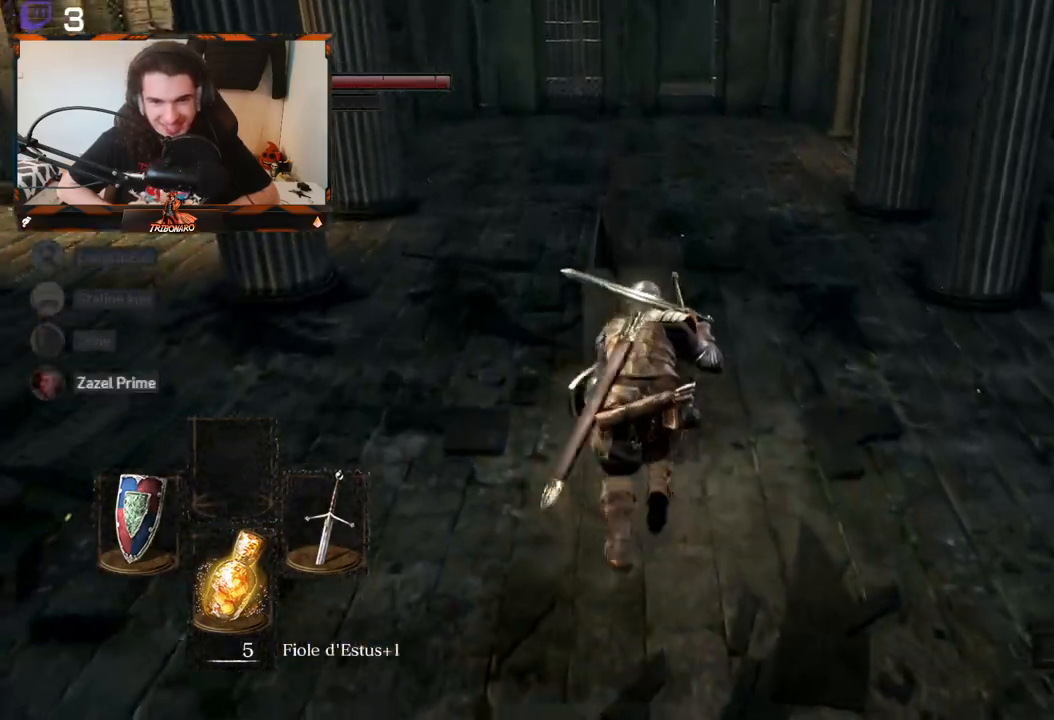
{"buttons": [], "left_stick": "center", "right_stick": "center", "events": [[83, "B", "up"], [167, "B", "down"], [183, "A", "down"], [200, "B", "up"], [300, "A", "up"], [333, "left_stick", "center"]]}
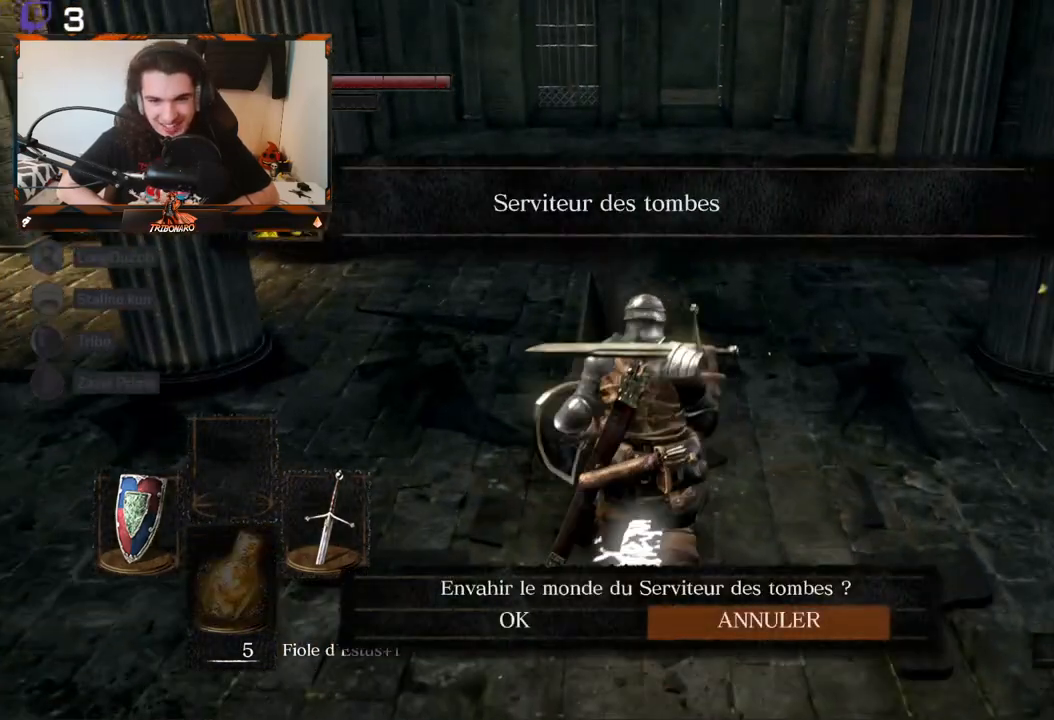
{"buttons": [], "left_stick": "right", "right_stick": "center", "events": [[267, "left_stick", "right"]]}
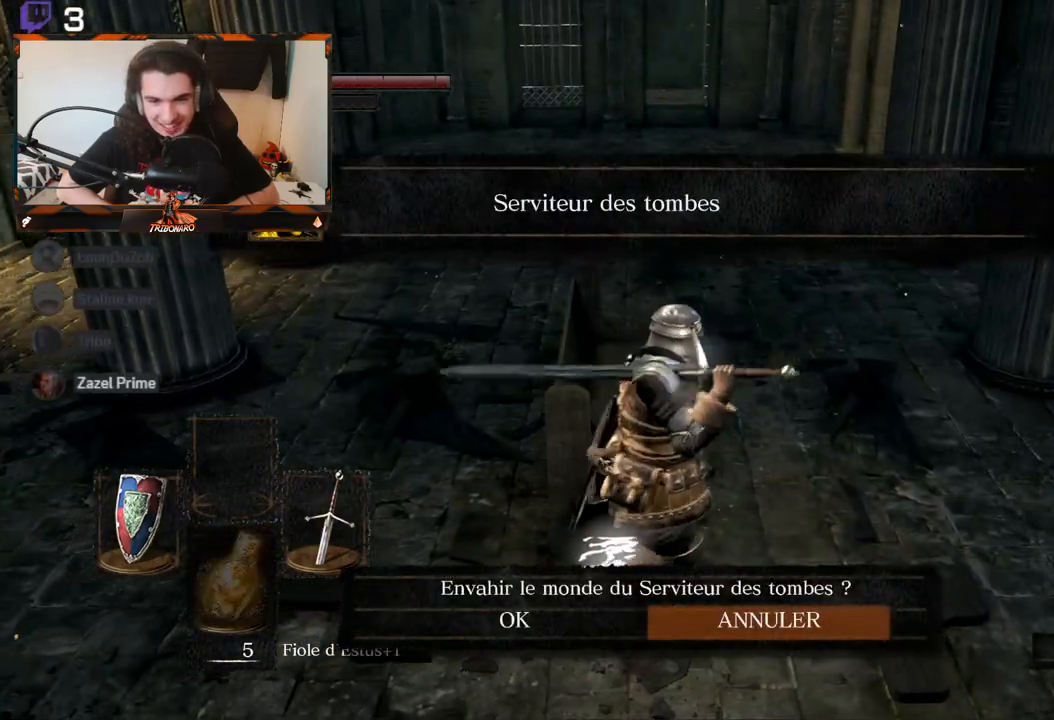
{"buttons": [], "left_stick": "center", "right_stick": "left", "events": [[50, "left_stick", "center"], [167, "left_stick", "right"], [233, "left_stick", "up-right"], [333, "right_stick", "left"], [400, "left_stick", "center"]]}
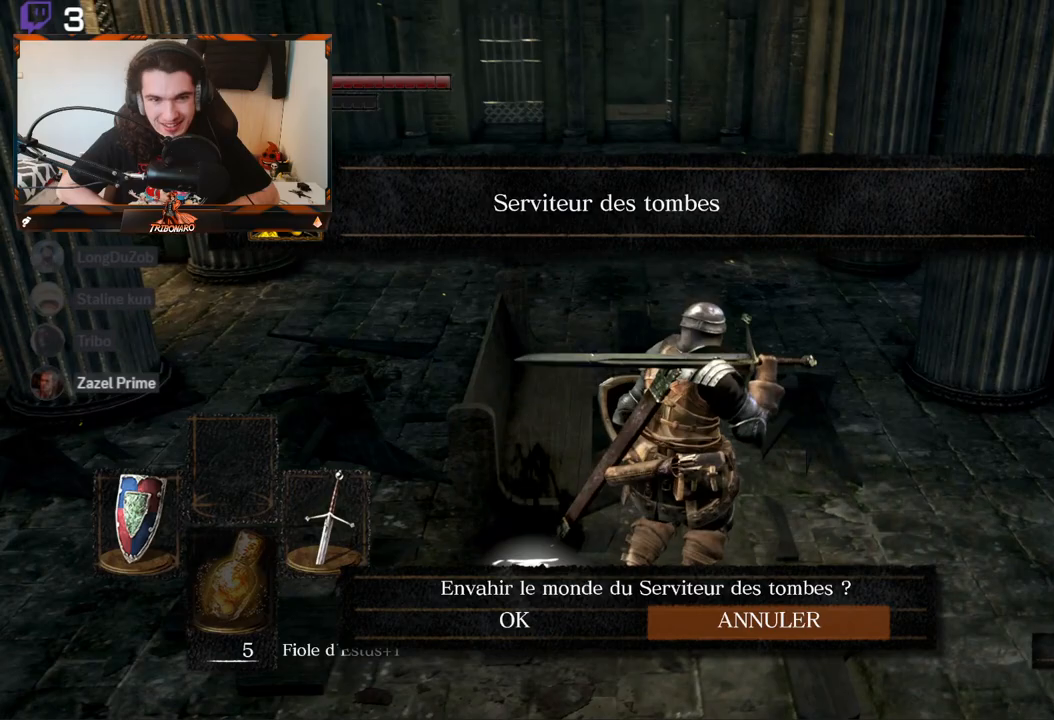
{"buttons": [], "left_stick": "center", "right_stick": "center", "events": [[317, "right_stick", "center"]]}
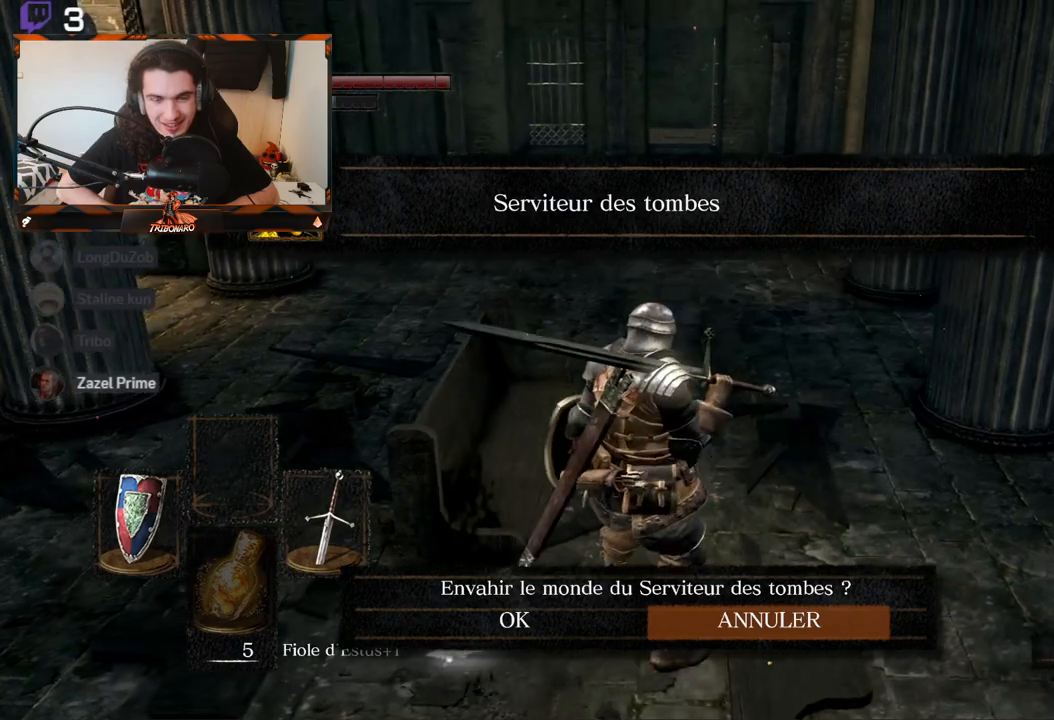
{"buttons": [], "left_stick": "center", "right_stick": "center", "events": []}
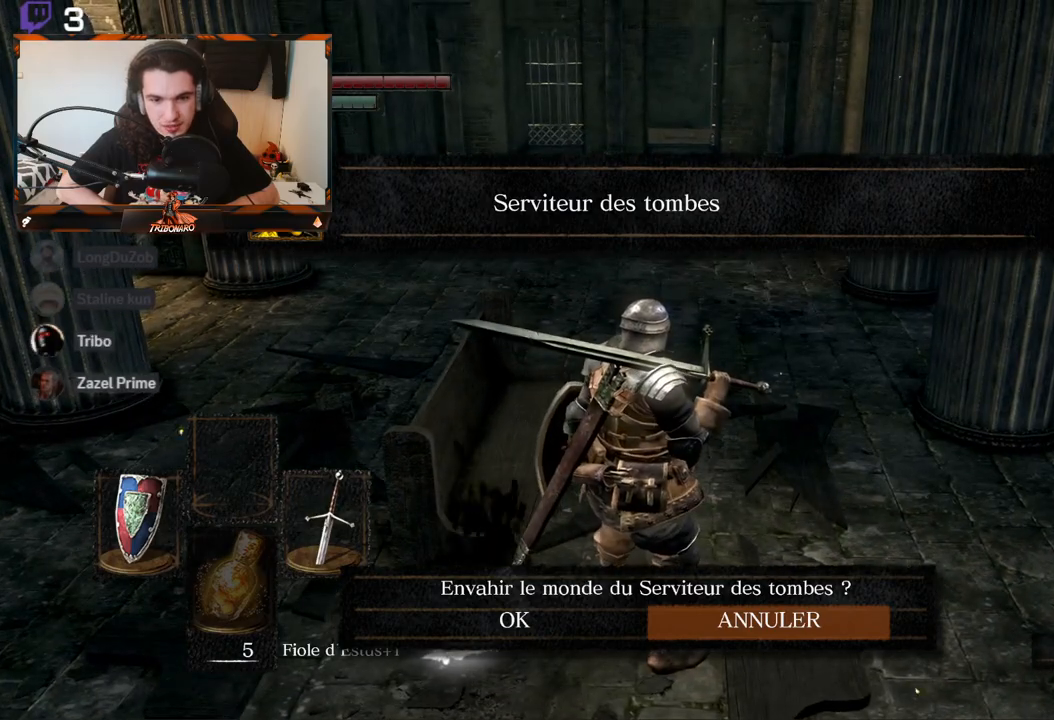
{"buttons": [], "left_stick": "center", "right_stick": "left", "events": [[283, "right_stick", "left"]]}
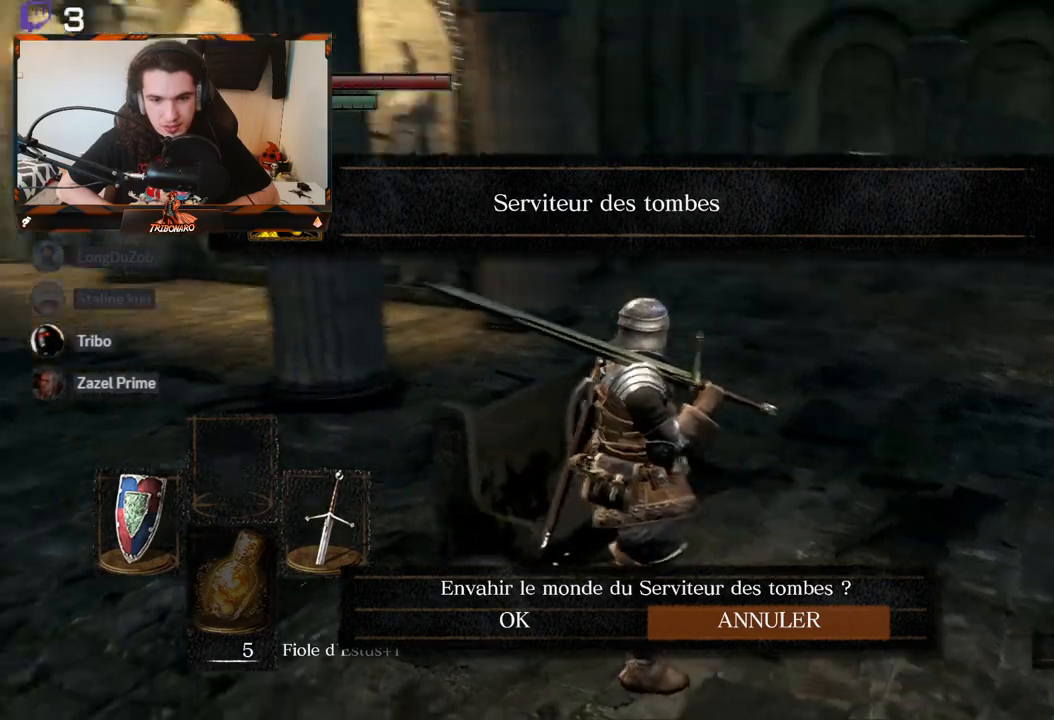
{"buttons": [], "left_stick": "center", "right_stick": "left", "events": [[200, "right_stick", "center"], [400, "right_stick", "left"]]}
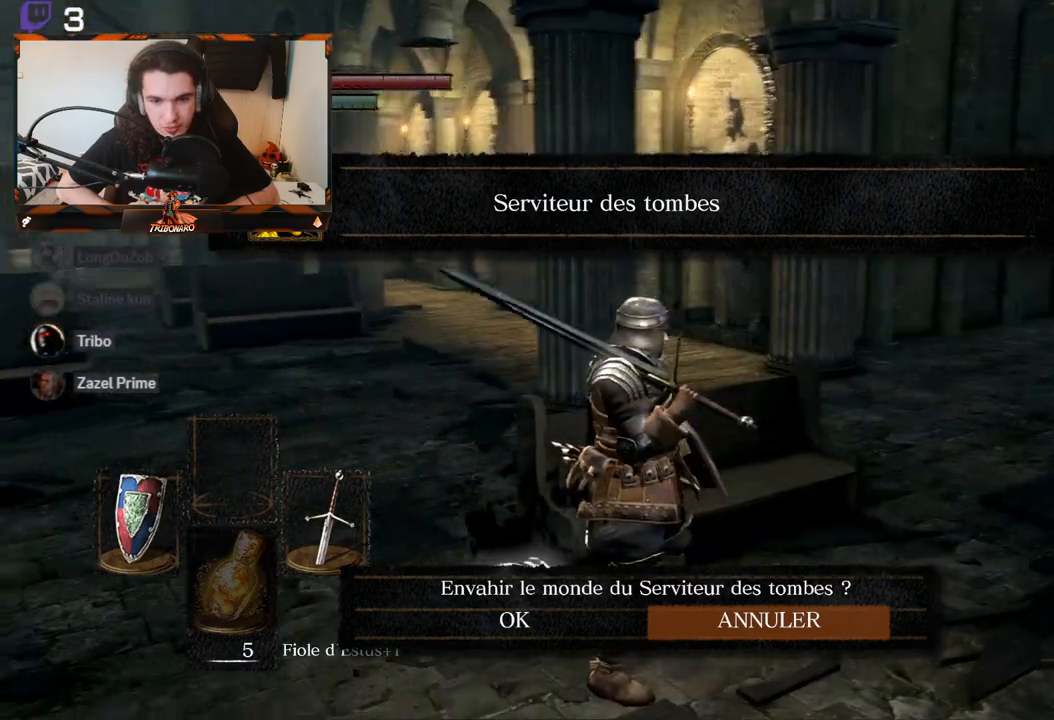
{"buttons": [], "left_stick": "center", "right_stick": "center", "events": [[100, "left_stick", "down-right"], [317, "left_stick", "center"], [433, "right_stick", "center"]]}
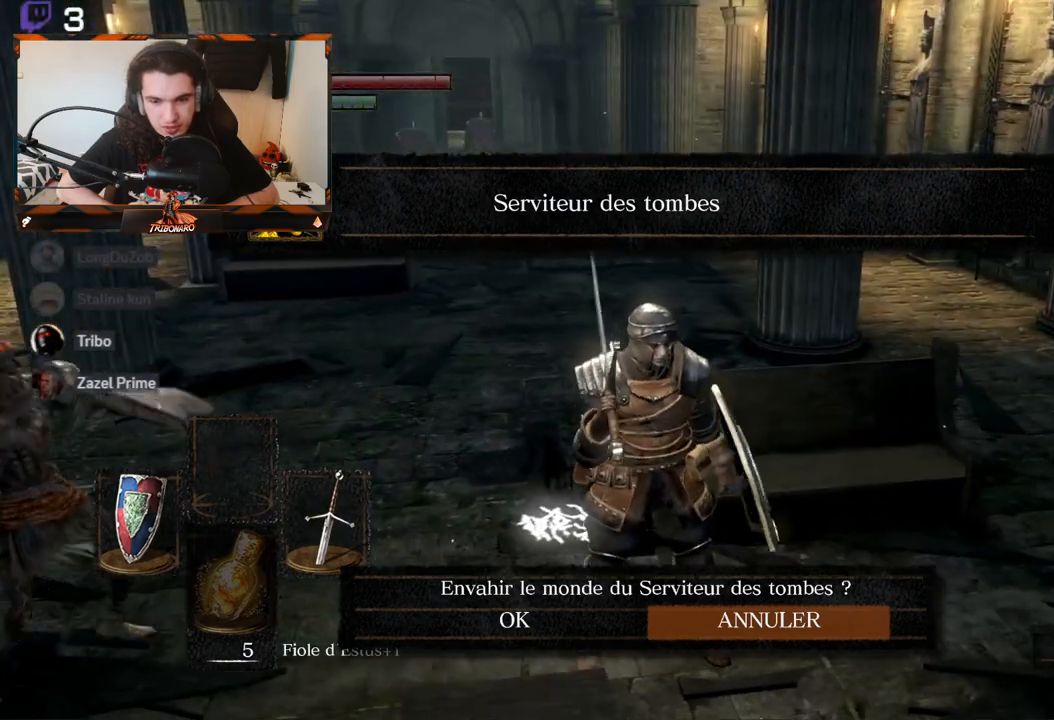
{"buttons": [], "left_stick": "down-right", "right_stick": "left", "events": [[117, "right_stick", "left"], [183, "left_stick", "down-right"]]}
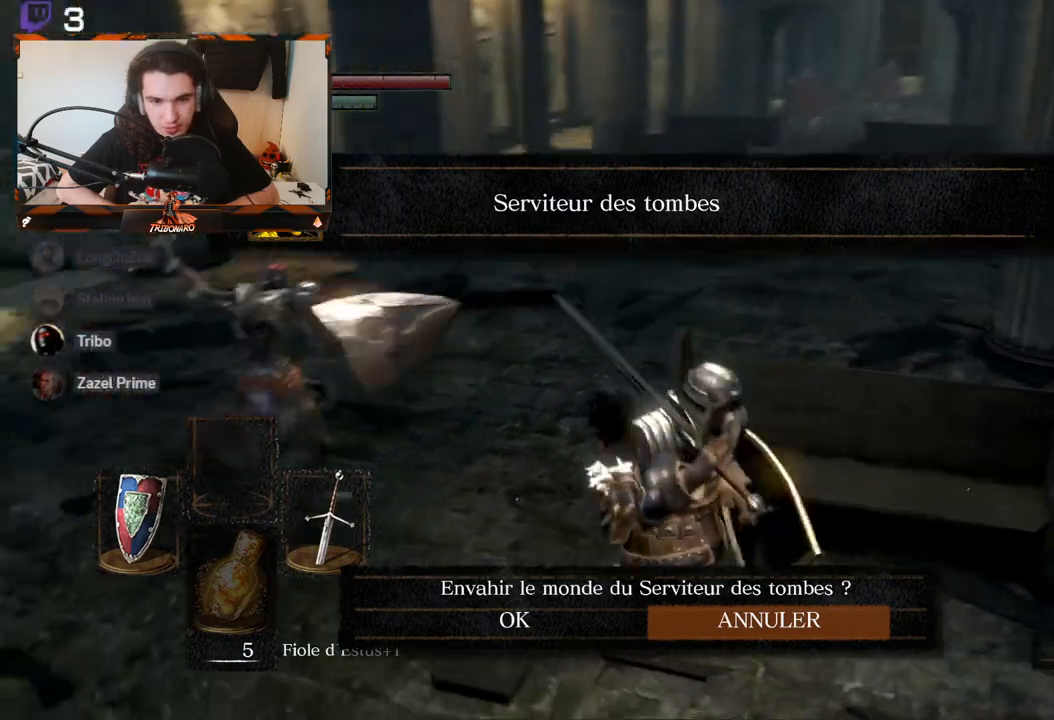
{"buttons": [], "left_stick": "down-right", "right_stick": "center", "events": [[150, "right_stick", "center"]]}
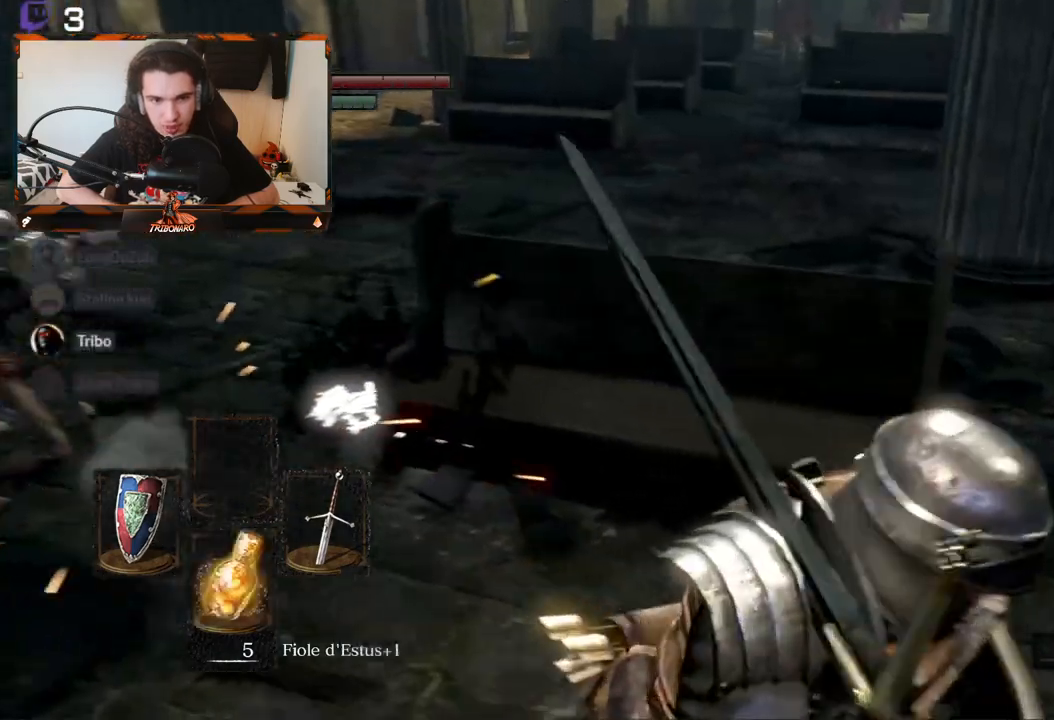
{"buttons": [], "left_stick": "down-right", "right_stick": "left", "events": [[50, "right_stick", "left"]]}
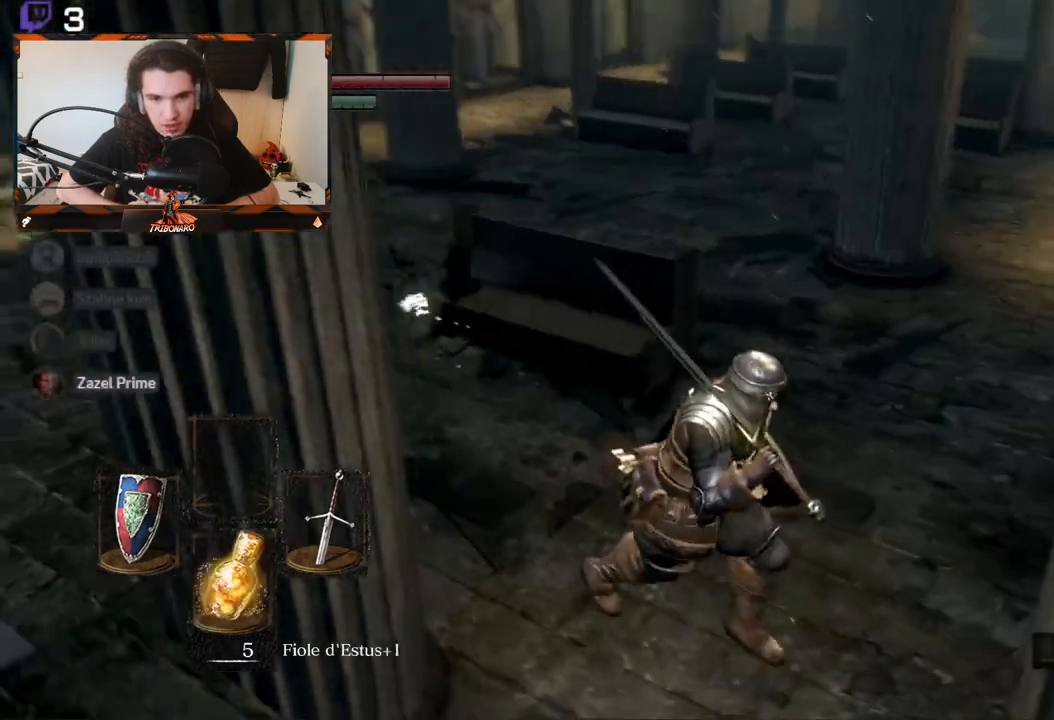
{"buttons": [], "left_stick": "down-right", "right_stick": "center", "events": [[400, "right_stick", "center"]]}
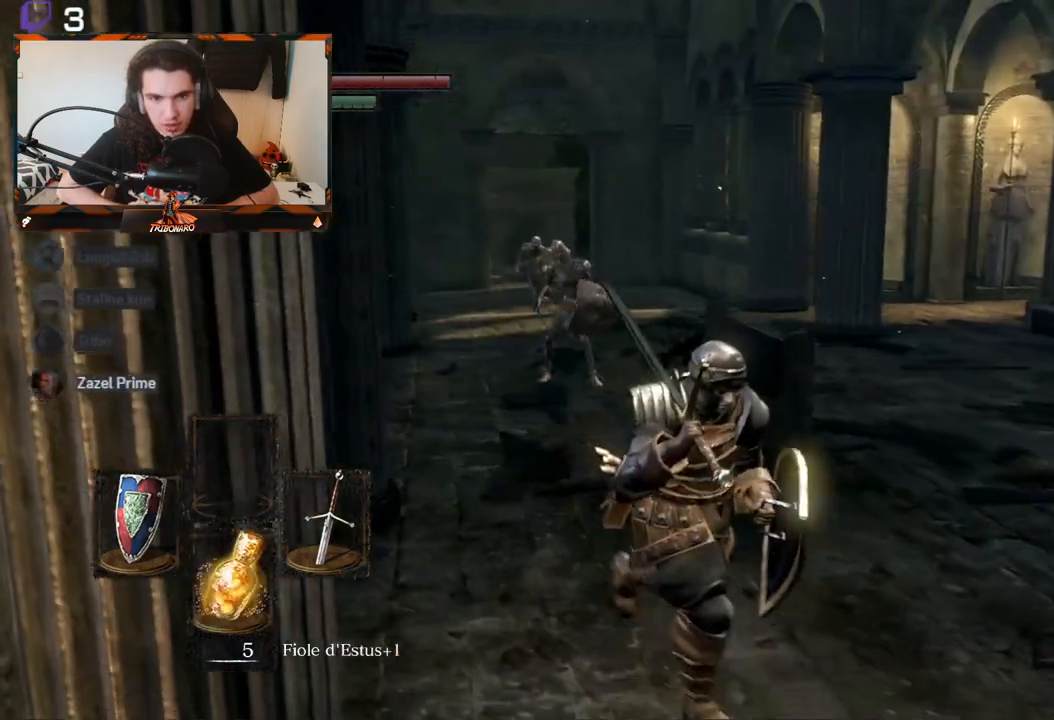
{"buttons": [], "left_stick": "down-right", "right_stick": "right", "events": [[450, "right_stick", "right"]]}
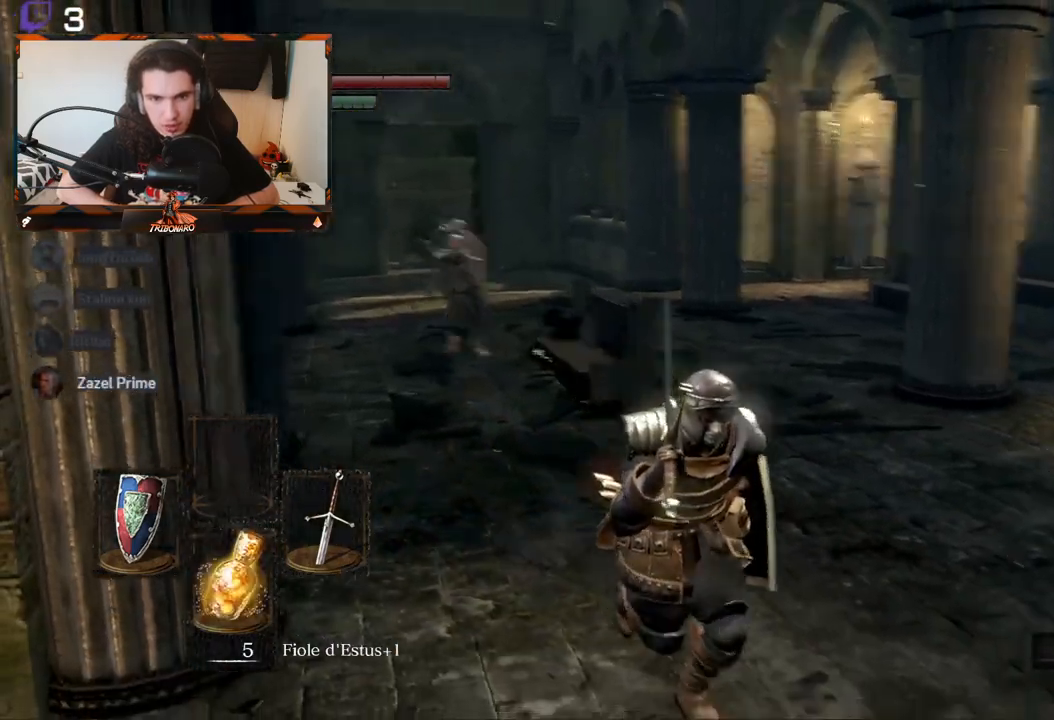
{"buttons": ["B"], "left_stick": "right", "right_stick": "right", "events": [[217, "B", "down"], [317, "left_stick", "right"]]}
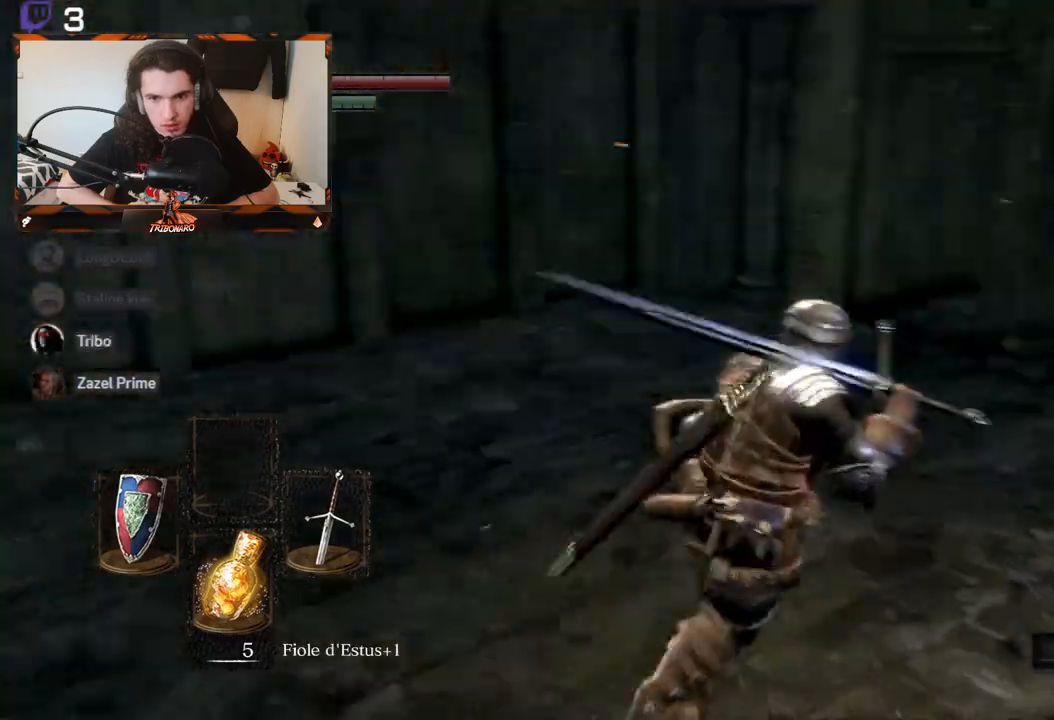
{"buttons": ["B"], "left_stick": "up", "right_stick": "right", "events": [[17, "left_stick", "up-right"], [150, "left_stick", "up"], [200, "right_stick", "center"], [450, "right_stick", "right"]]}
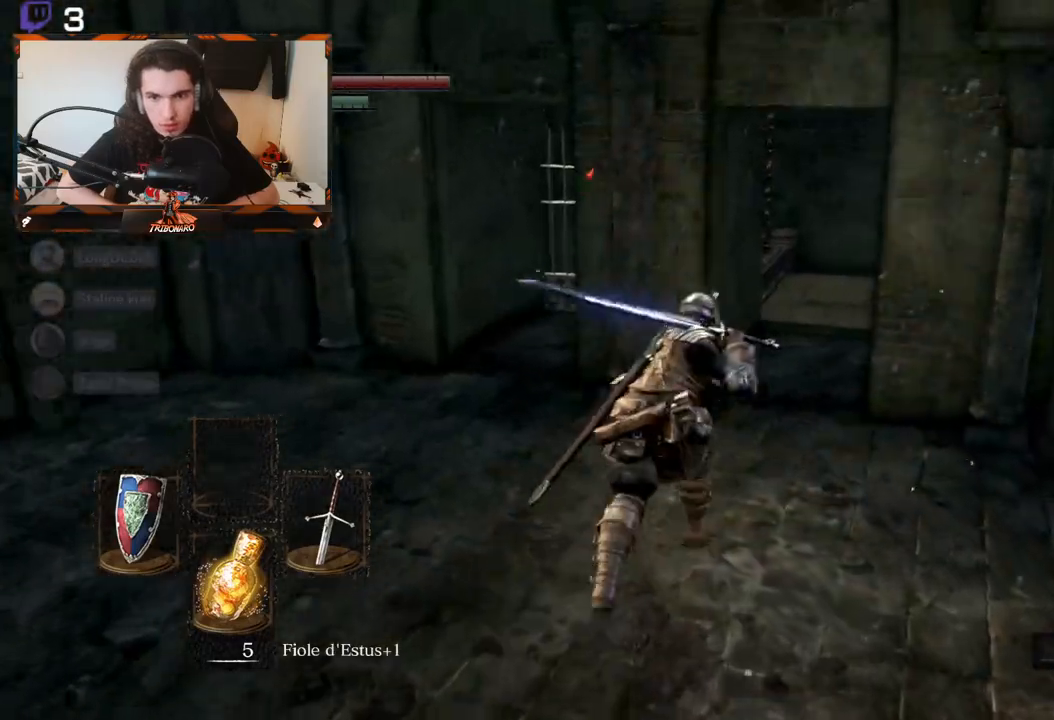
{"buttons": ["B"], "left_stick": "up", "right_stick": "center", "events": [[367, "right_stick", "center"]]}
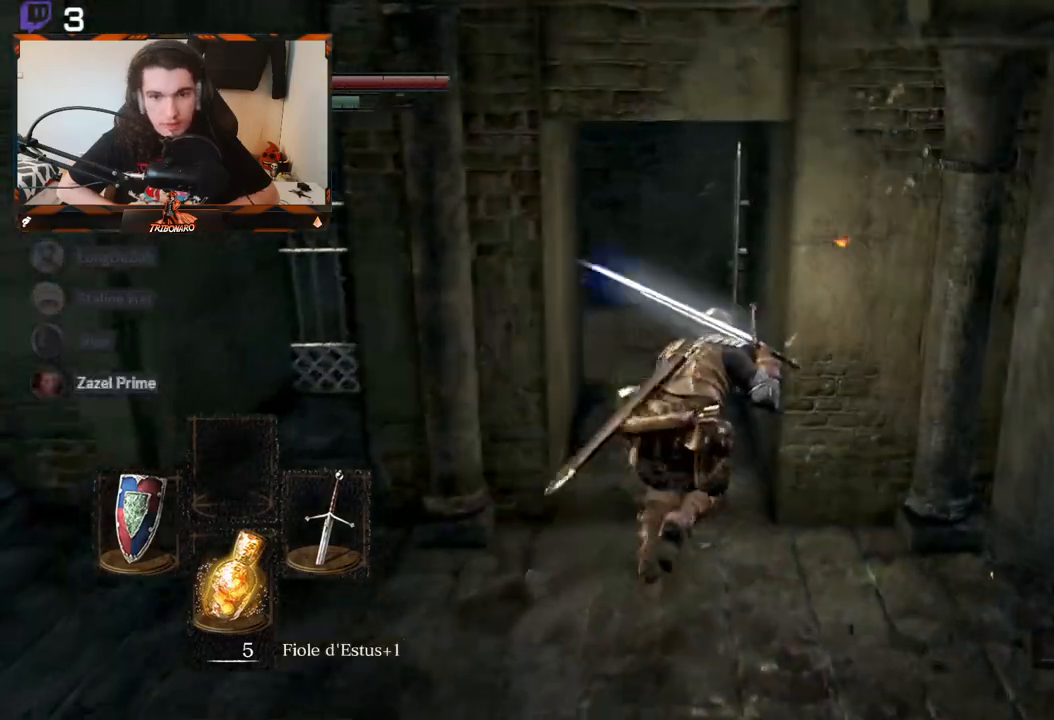
{"buttons": ["B"], "left_stick": "up", "right_stick": "center", "events": []}
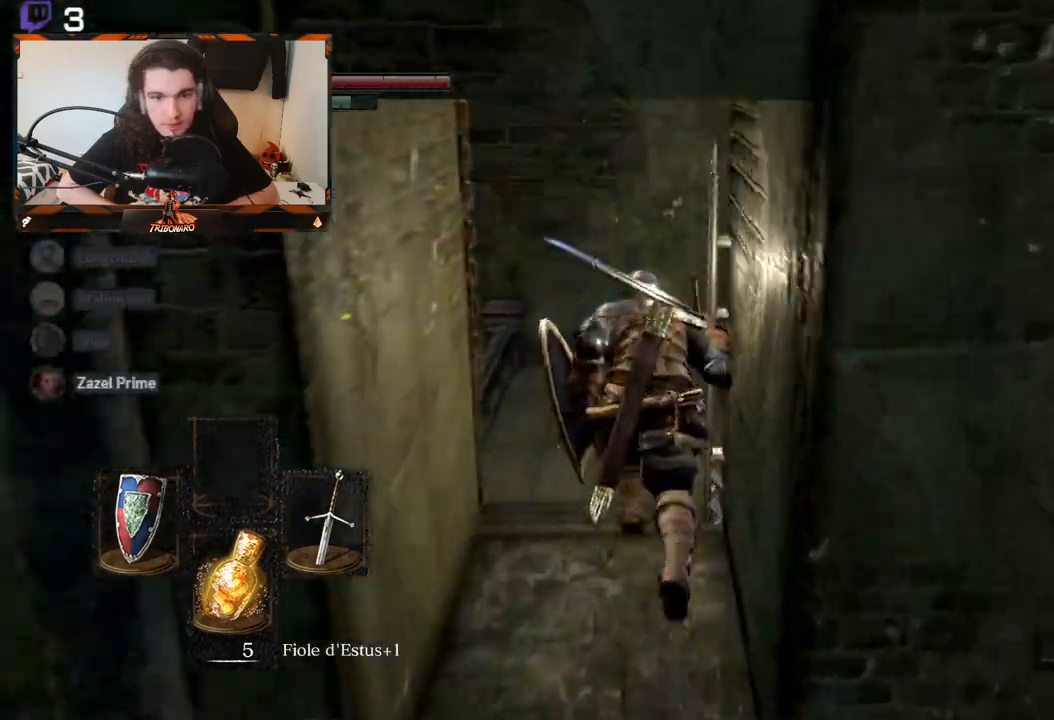
{"buttons": ["B"], "left_stick": "center", "right_stick": "center", "events": [[467, "left_stick", "center"]]}
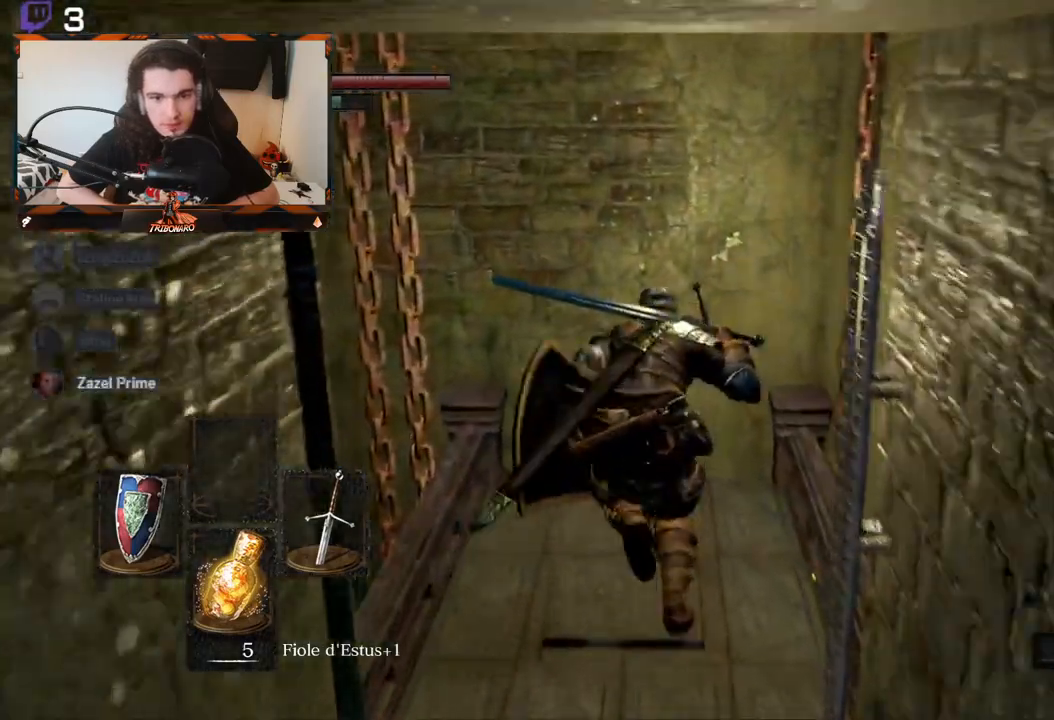
{"buttons": [], "left_stick": "center", "right_stick": "center", "events": [[50, "B", "up"]]}
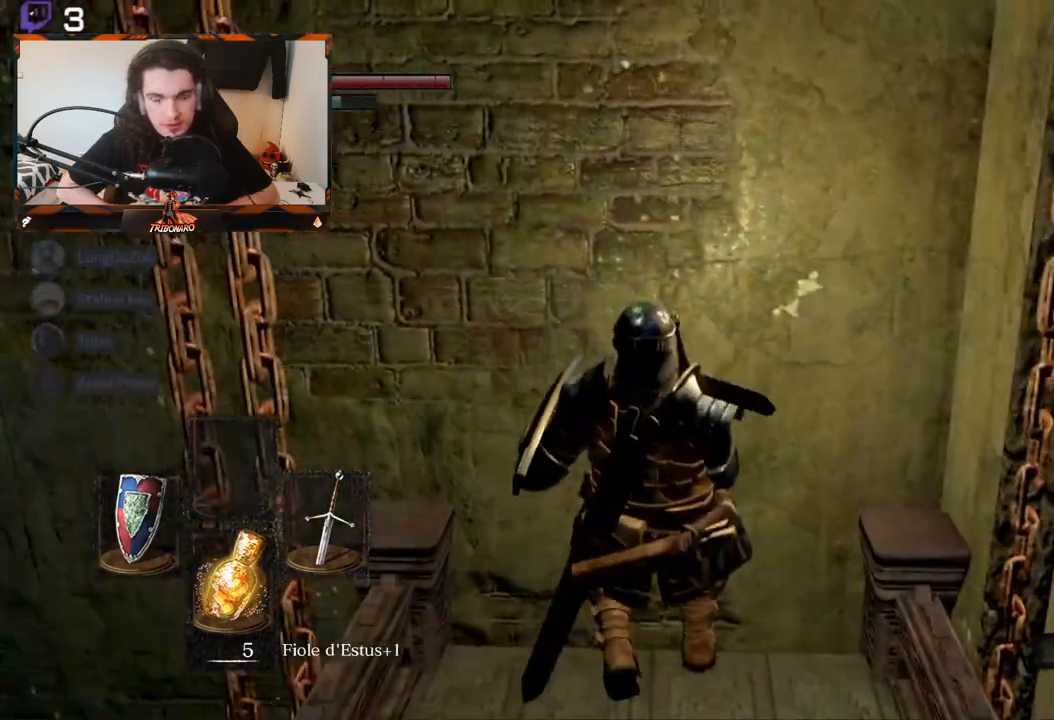
{"buttons": [], "left_stick": "center", "right_stick": "left", "events": [[100, "right_stick", "left"]]}
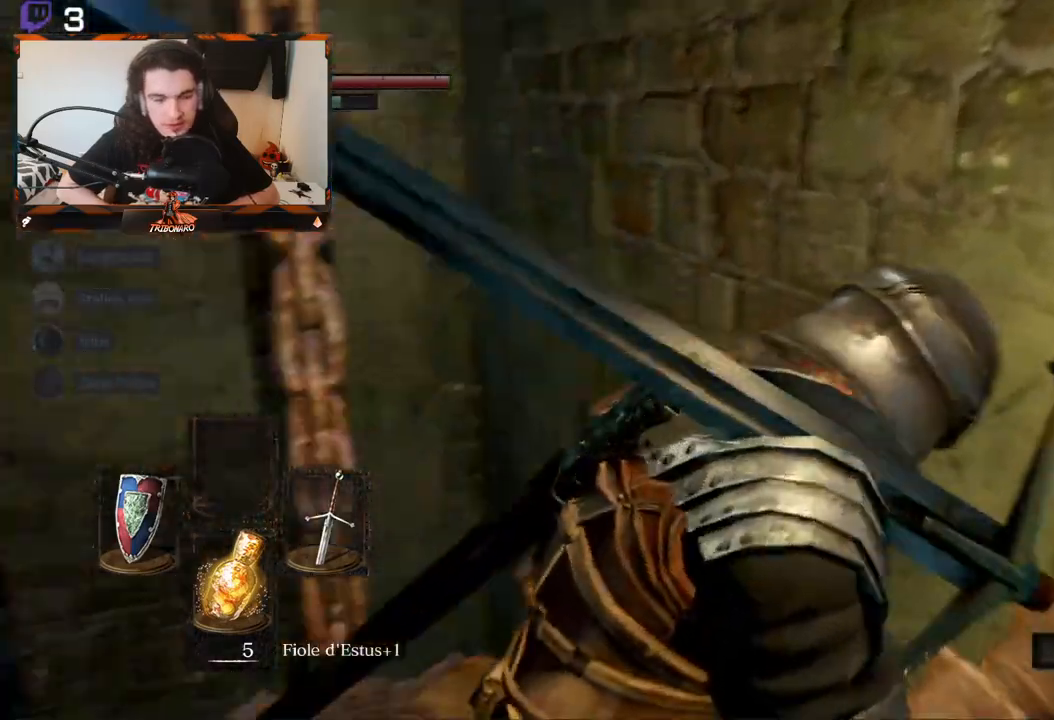
{"buttons": [], "left_stick": "center", "right_stick": "center", "events": [[433, "right_stick", "center"]]}
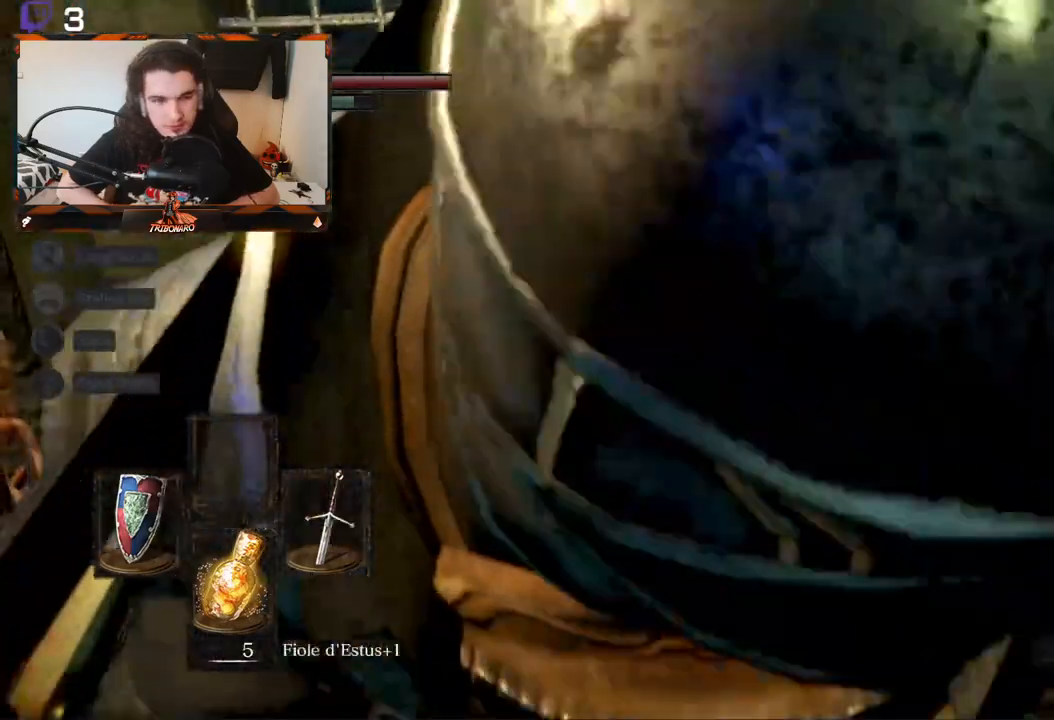
{"buttons": [], "left_stick": "up", "right_stick": "center", "events": [[183, "right_stick", "left"], [233, "left_stick", "up"], [383, "right_stick", "center"]]}
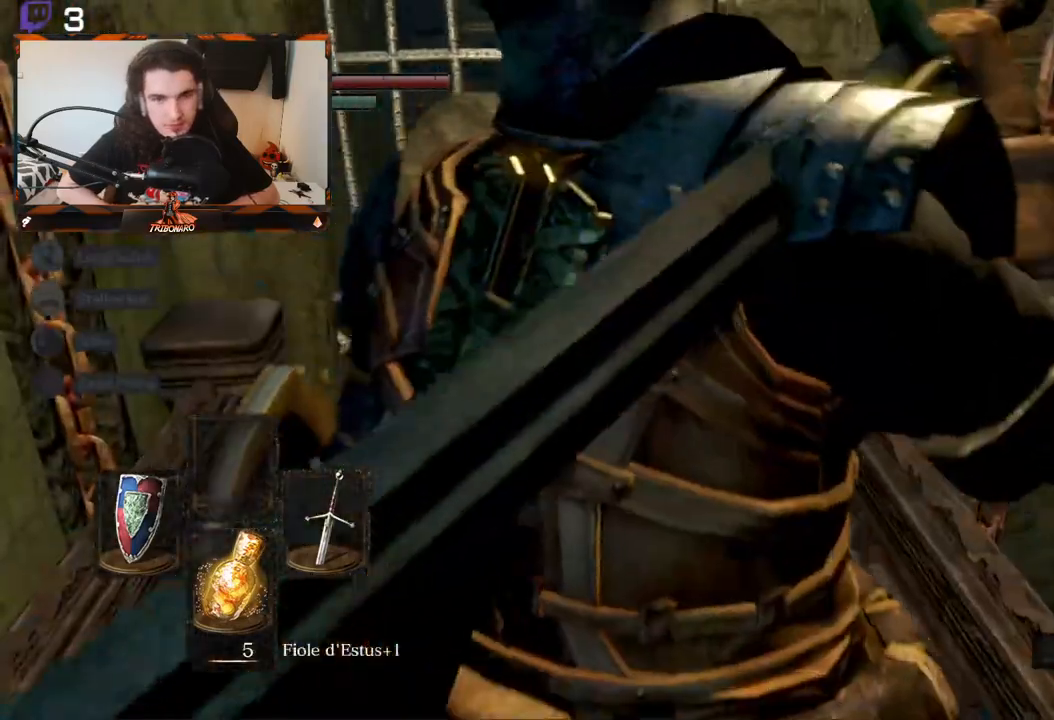
{"buttons": [], "left_stick": "center", "right_stick": "left", "events": [[17, "left_stick", "center"], [400, "right_stick", "left"]]}
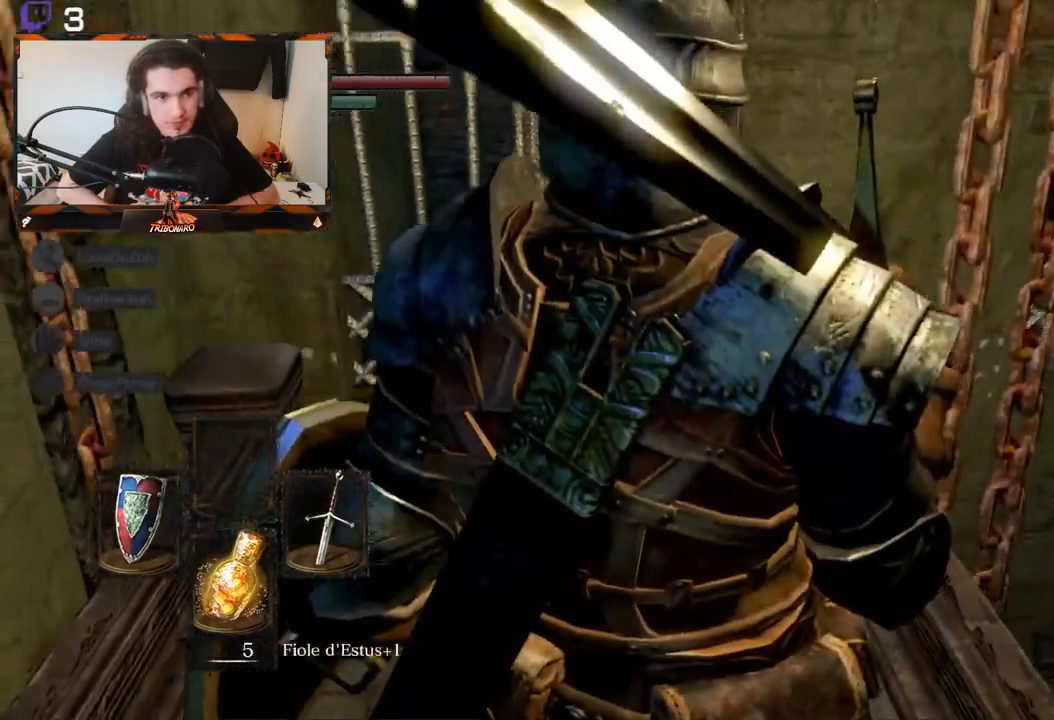
{"buttons": [], "left_stick": "center", "right_stick": "left", "events": [[17, "left_stick", "up"], [150, "left_stick", "center"]]}